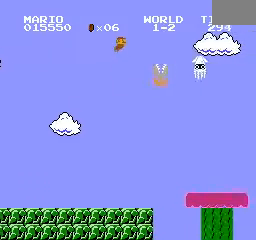
Gameplay with a controller (Nintendo layout); each line is a JSON object with the inputs held at the frame after it. "events" lists button and stick changes between this image and that frame as [ms after this image, input, new state], when the widget could be followed in between. Not read: DPAD_LEFT L3 R3.
{"buttons": ["A", "DPAD_RIGHT"], "events": [[120, "A", "up"], [280, "A", "down"], [520, "DPAD_RIGHT", "down"]]}
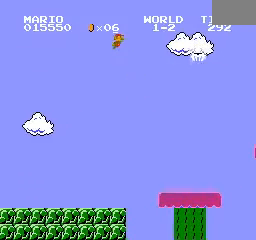
{"buttons": ["A", "DPAD_RIGHT"], "events": [[200, "A", "up"], [280, "A", "down"]]}
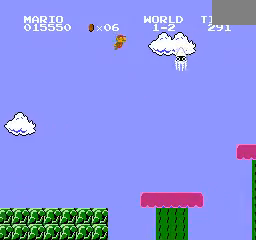
{"buttons": ["DPAD_RIGHT"], "events": [[80, "A", "up"], [80, "DPAD_RIGHT", "up"], [360, "DPAD_RIGHT", "down"]]}
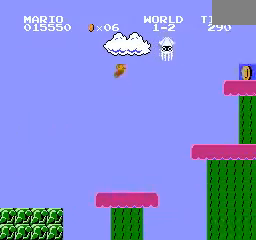
{"buttons": [], "events": [[40, "DPAD_RIGHT", "up"]]}
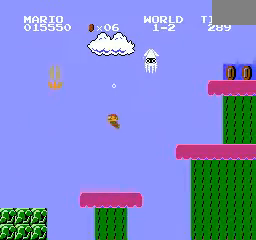
{"buttons": [], "events": [[160, "DPAD_RIGHT", "down"], [440, "DPAD_RIGHT", "up"]]}
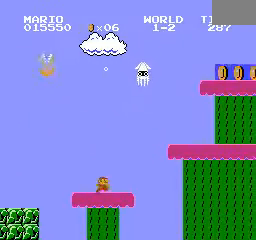
{"buttons": [], "events": []}
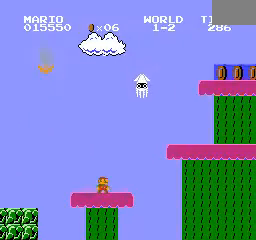
{"buttons": [], "events": [[240, "DPAD_RIGHT", "down"], [360, "DPAD_RIGHT", "up"]]}
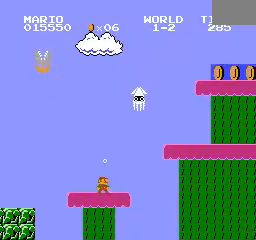
{"buttons": ["A"], "events": [[440, "A", "down"]]}
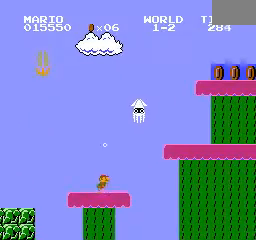
{"buttons": [], "events": [[80, "A", "up"]]}
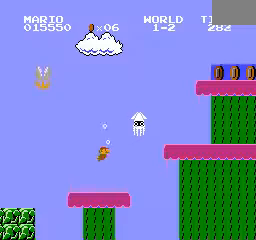
{"buttons": [], "events": []}
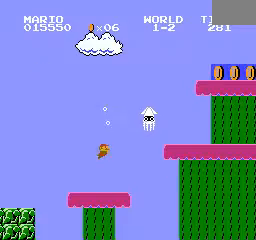
{"buttons": ["DPAD_RIGHT"], "events": [[200, "DPAD_RIGHT", "down"]]}
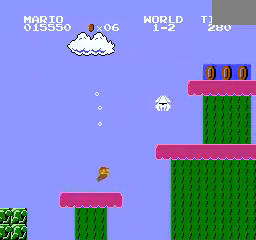
{"buttons": ["DPAD_RIGHT"], "events": [[120, "A", "down"], [200, "A", "up"]]}
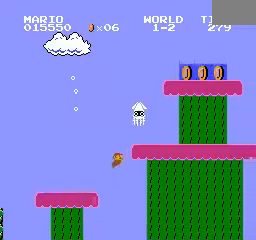
{"buttons": ["DPAD_RIGHT"], "events": []}
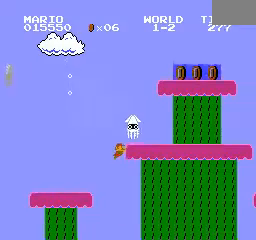
{"buttons": ["DPAD_RIGHT"], "events": [[160, "DPAD_RIGHT", "up"], [280, "DPAD_RIGHT", "down"]]}
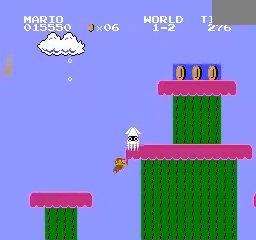
{"buttons": ["DPAD_RIGHT"], "events": [[200, "A", "down"], [520, "A", "up"]]}
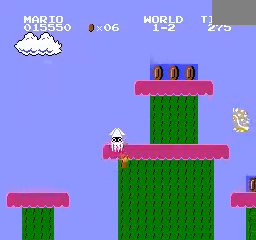
{"buttons": ["A", "DPAD_RIGHT"], "events": [[440, "A", "down"]]}
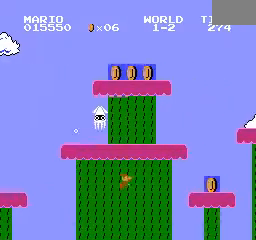
{"buttons": ["DPAD_RIGHT"], "events": [[80, "A", "up"]]}
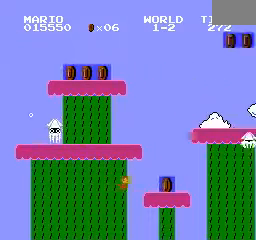
{"buttons": ["A", "DPAD_RIGHT"], "events": [[80, "A", "down"], [240, "A", "up"], [440, "A", "down"]]}
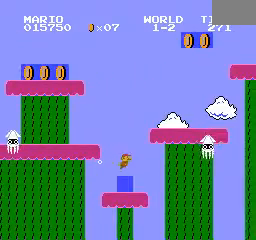
{"buttons": [], "events": [[40, "DPAD_RIGHT", "up"], [520, "A", "up"]]}
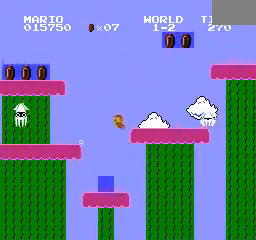
{"buttons": [], "events": [[40, "DPAD_RIGHT", "down"], [200, "DPAD_RIGHT", "up"]]}
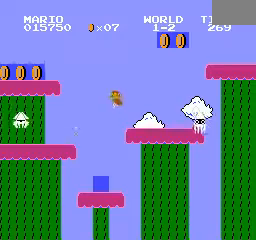
{"buttons": [], "events": [[240, "DPAD_RIGHT", "down"], [400, "DPAD_RIGHT", "up"]]}
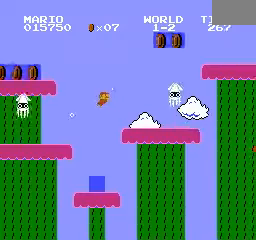
{"buttons": [], "events": []}
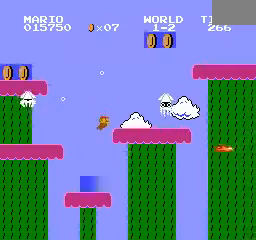
{"buttons": ["DPAD_RIGHT"], "events": [[480, "DPAD_RIGHT", "down"]]}
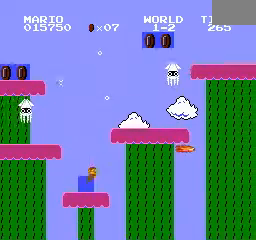
{"buttons": ["DPAD_RIGHT"], "events": []}
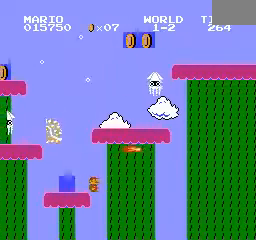
{"buttons": ["DPAD_RIGHT"], "events": []}
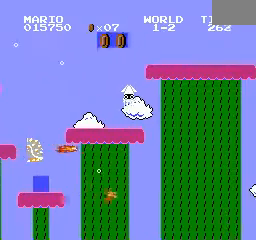
{"buttons": ["DPAD_RIGHT"], "events": [[40, "A", "down"], [120, "A", "up"]]}
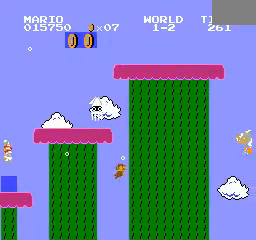
{"buttons": [], "events": [[400, "DPAD_RIGHT", "up"]]}
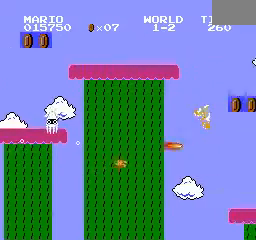
{"buttons": ["DPAD_RIGHT"], "events": [[80, "DPAD_RIGHT", "down"], [280, "DPAD_RIGHT", "up"], [480, "DPAD_RIGHT", "down"]]}
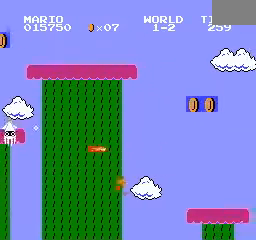
{"buttons": ["DPAD_RIGHT"], "events": [[200, "A", "down"], [280, "A", "up"]]}